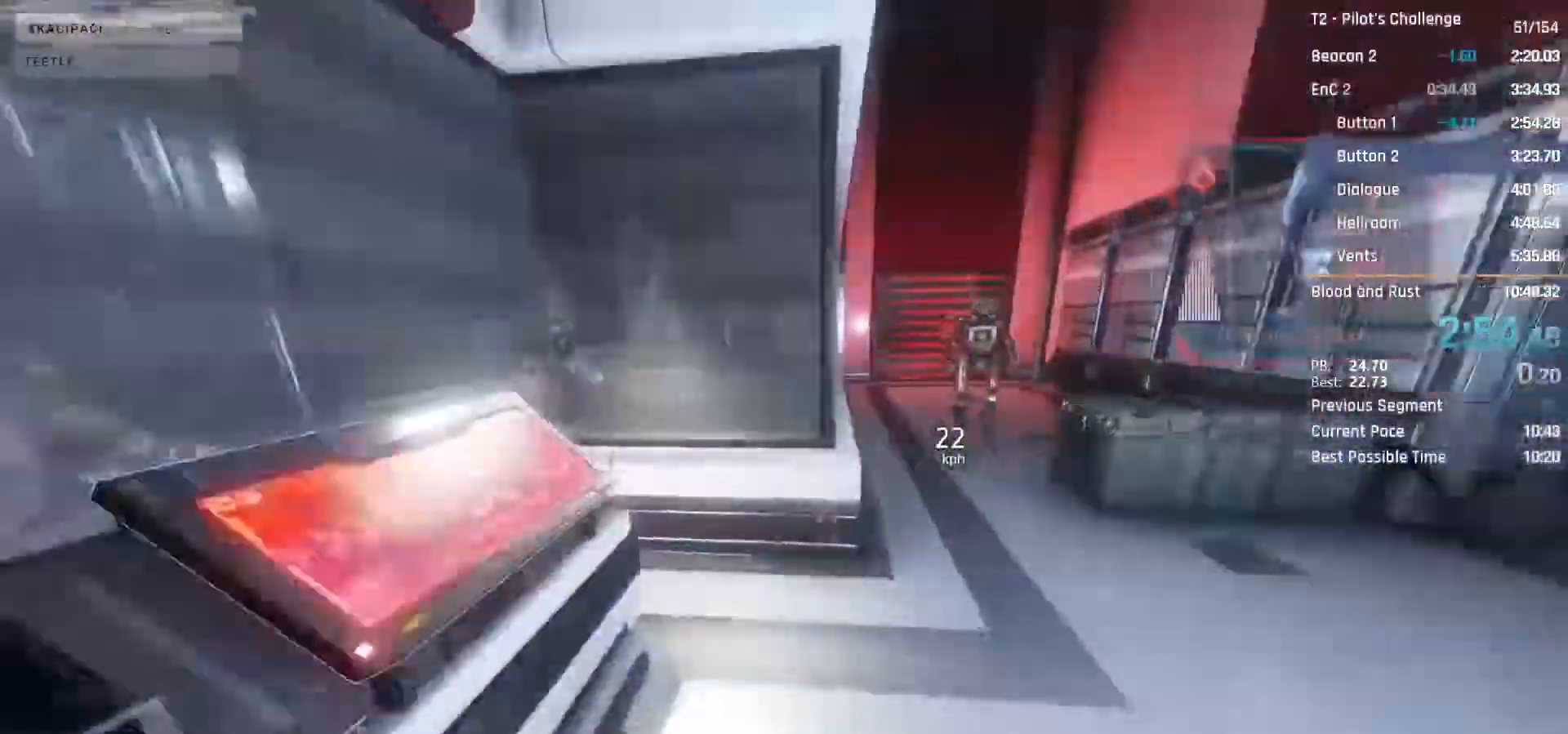
Gameplay with keyboard and mouse; each line is a JSON object with the keys and mouse buttons held at the frame after it. "events" lists presses ("down") and releases ("up") of "1", "2", "3", "4", "5", "a", "alt", "c", "ctrl", "d", "e", "f", "q", "r", "s", "shift", "space", "tab", "v", "w", "x", "z", "mouse_left", "mouse_middle", "mouse_right", "mouse_mb4", "mouse_mb5", "mouse_wheel_up" and "mouse_wheel_down" between this image and that frame as [ms after this image, input, new state], when the widget could be followed in between. "mouse_left", "mouse_middle", "mouse_right", "mouse_mb4", "mouse_mb5", "mouse_wheel_up", "mouse_wheel_down" = the "left", "middle", "right", "mb4", "mb5", "wheel_up", "wheel_down" buttons of the "mouse" list. No other keys are recorded. Not read: mouse_move.
{"keys": ["shift", "w"], "mouse": [], "events": [[17, "shift", "down"], [167, "shift", "up"], [217, "mouse_middle", "down"], [300, "mouse_middle", "up"], [500, "shift", "down"]]}
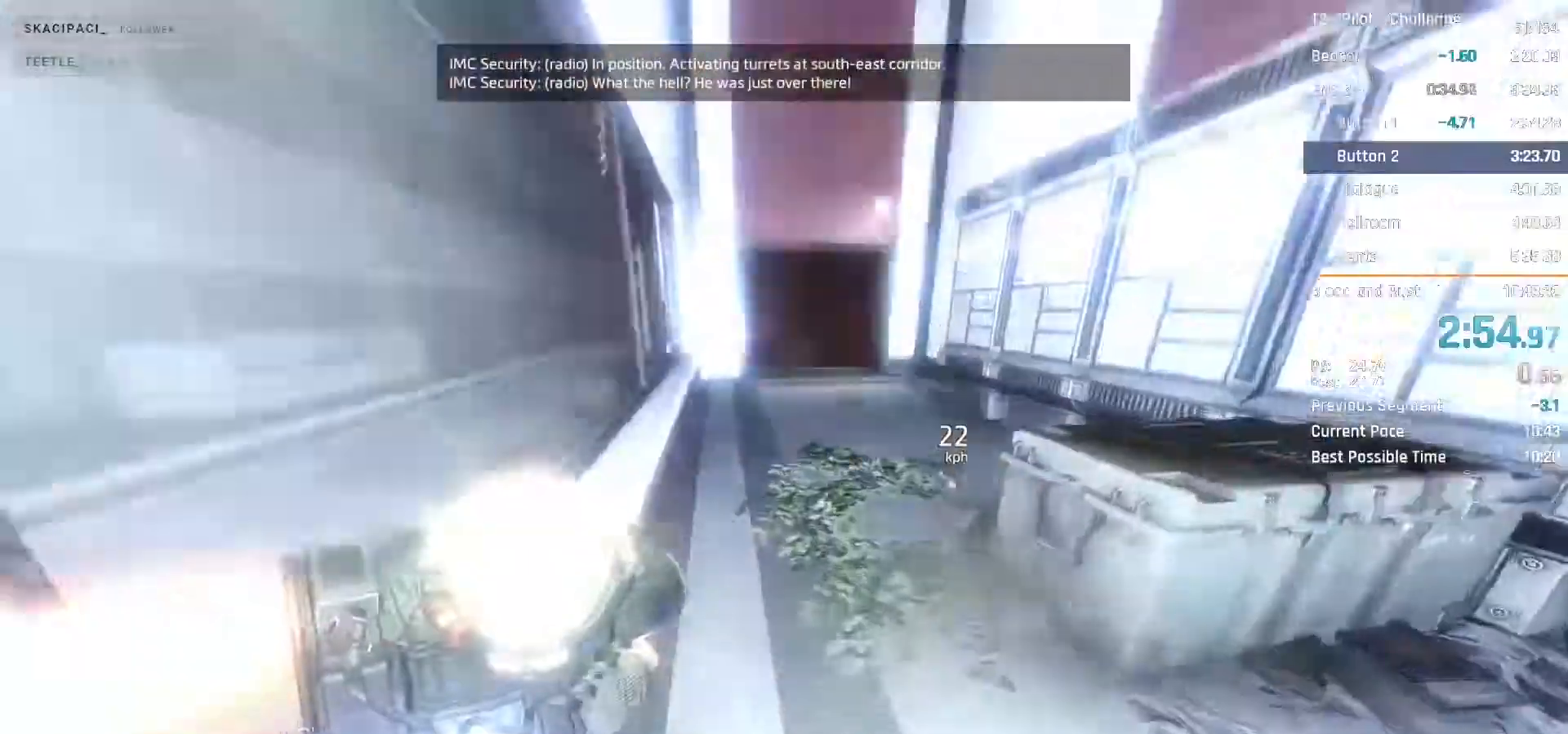
{"keys": ["w"], "mouse": [], "events": [[50, "shift", "up"], [183, "shift", "down"], [317, "shift", "up"], [417, "shift", "down"], [500, "shift", "up"]]}
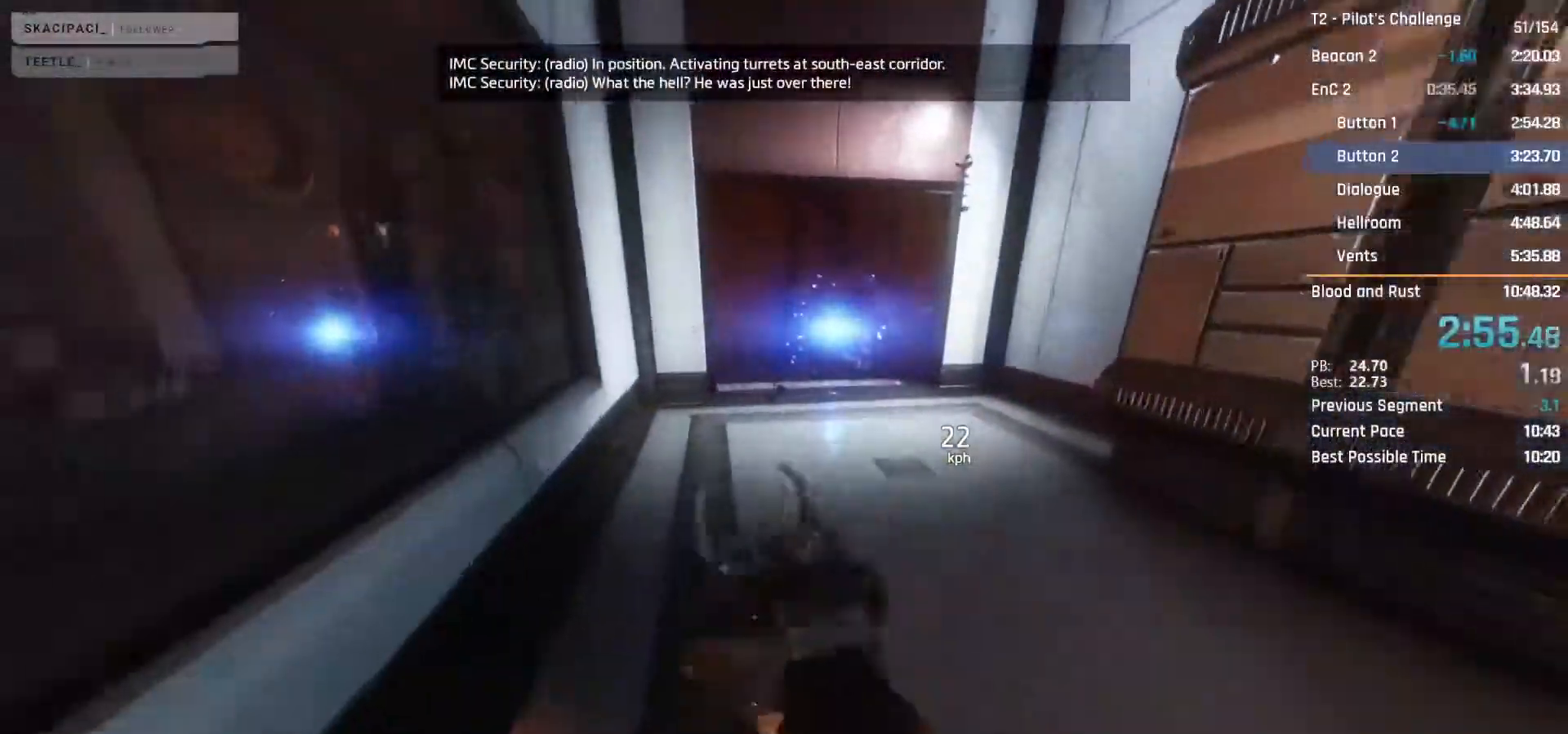
{"keys": ["w"], "mouse": [], "events": [[150, "shift", "down"], [233, "shift", "up"], [383, "shift", "down"], [467, "shift", "up"]]}
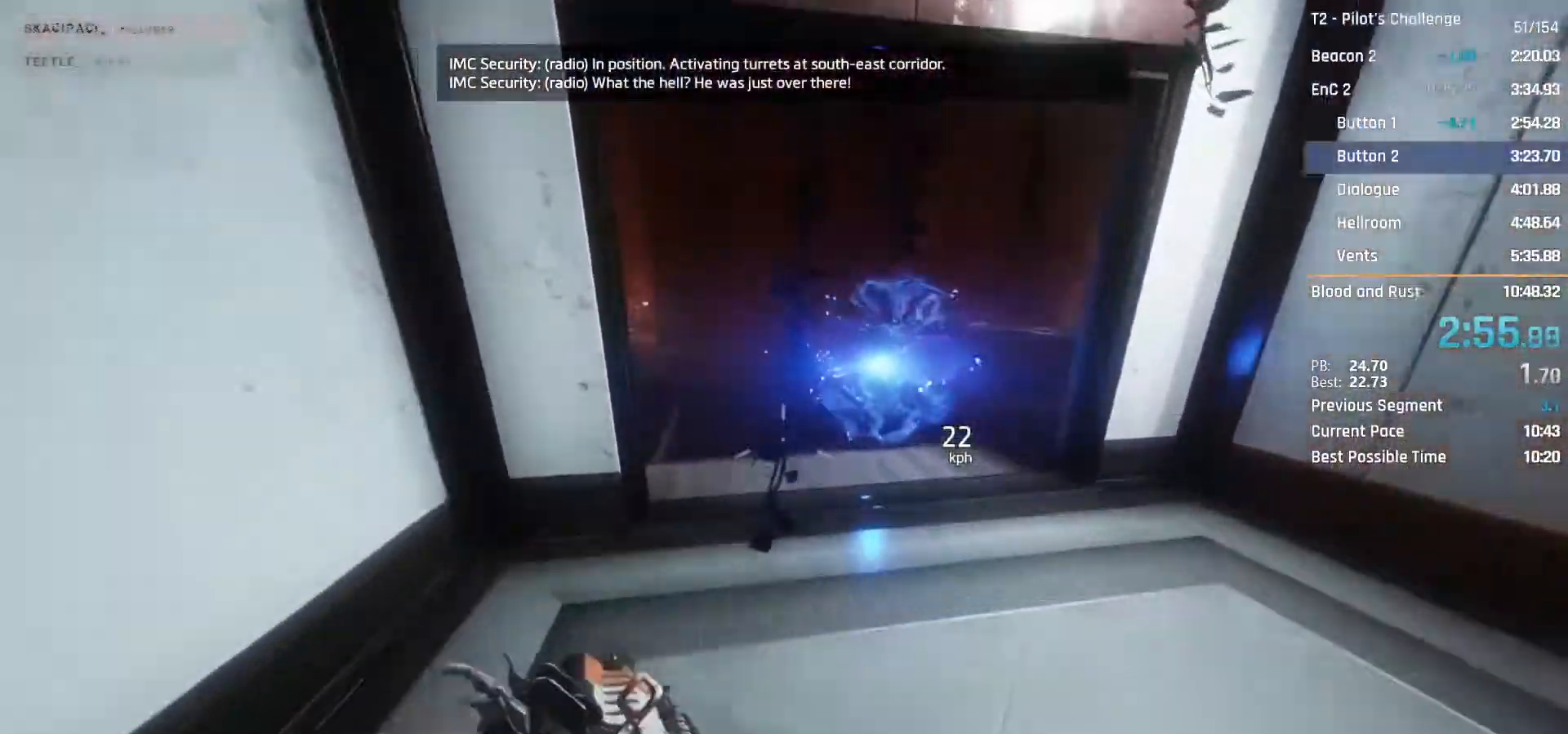
{"keys": ["w"], "mouse": [], "events": [[117, "shift", "down"], [217, "shift", "up"], [350, "shift", "down"], [450, "shift", "up"]]}
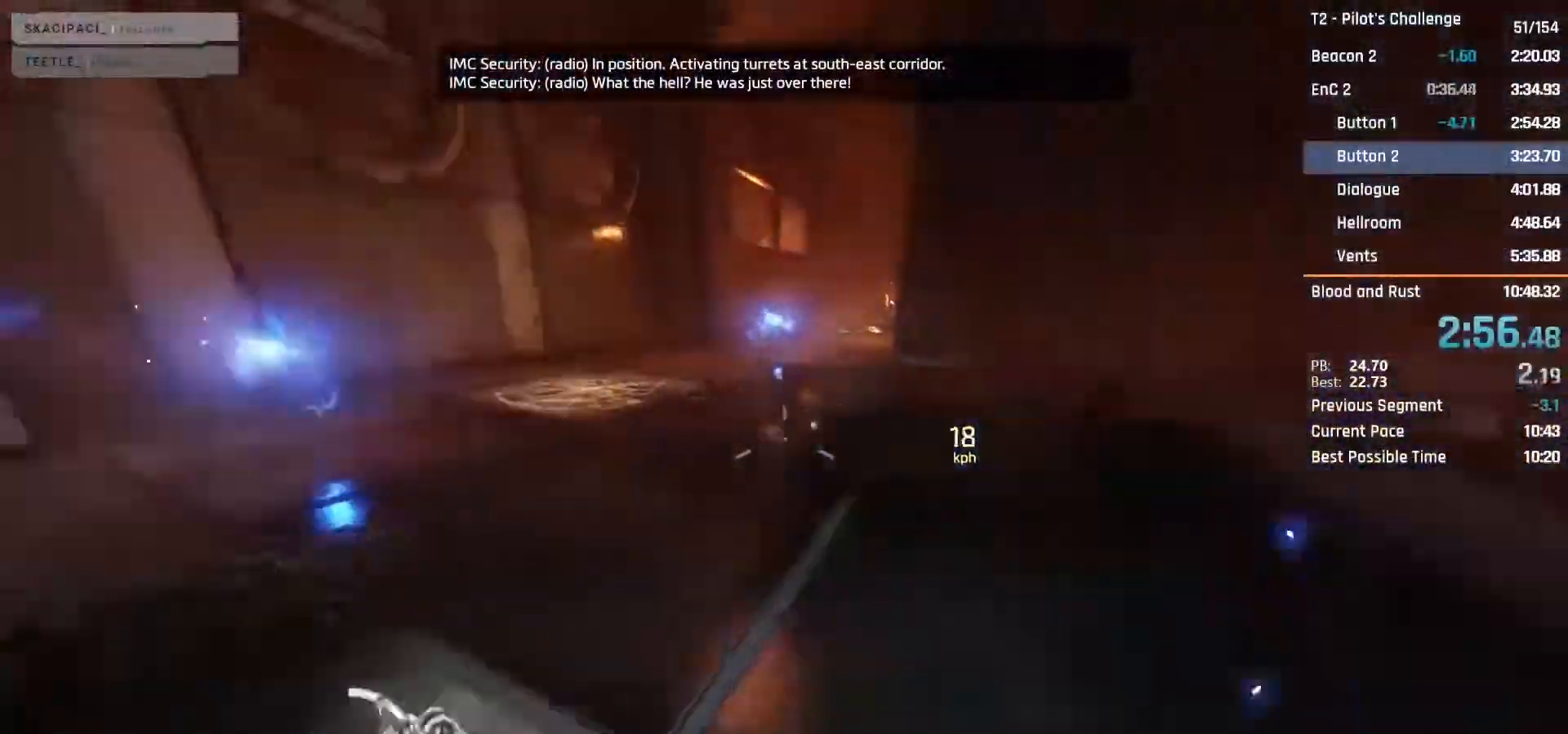
{"keys": ["a", "w"], "mouse": [], "events": [[467, "a", "down"]]}
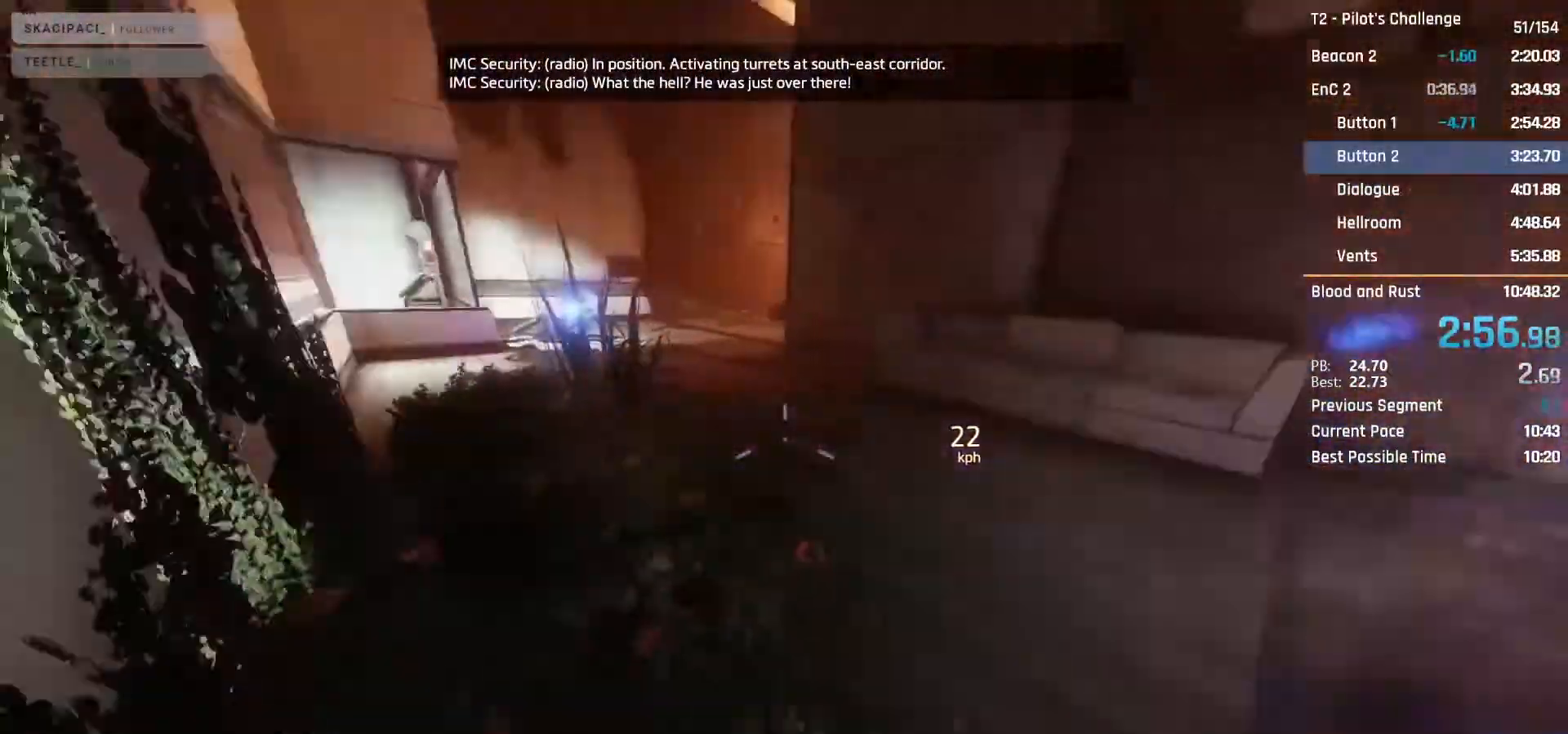
{"keys": ["w"], "mouse": [], "events": [[150, "space", "down"], [283, "space", "up"], [383, "a", "up"]]}
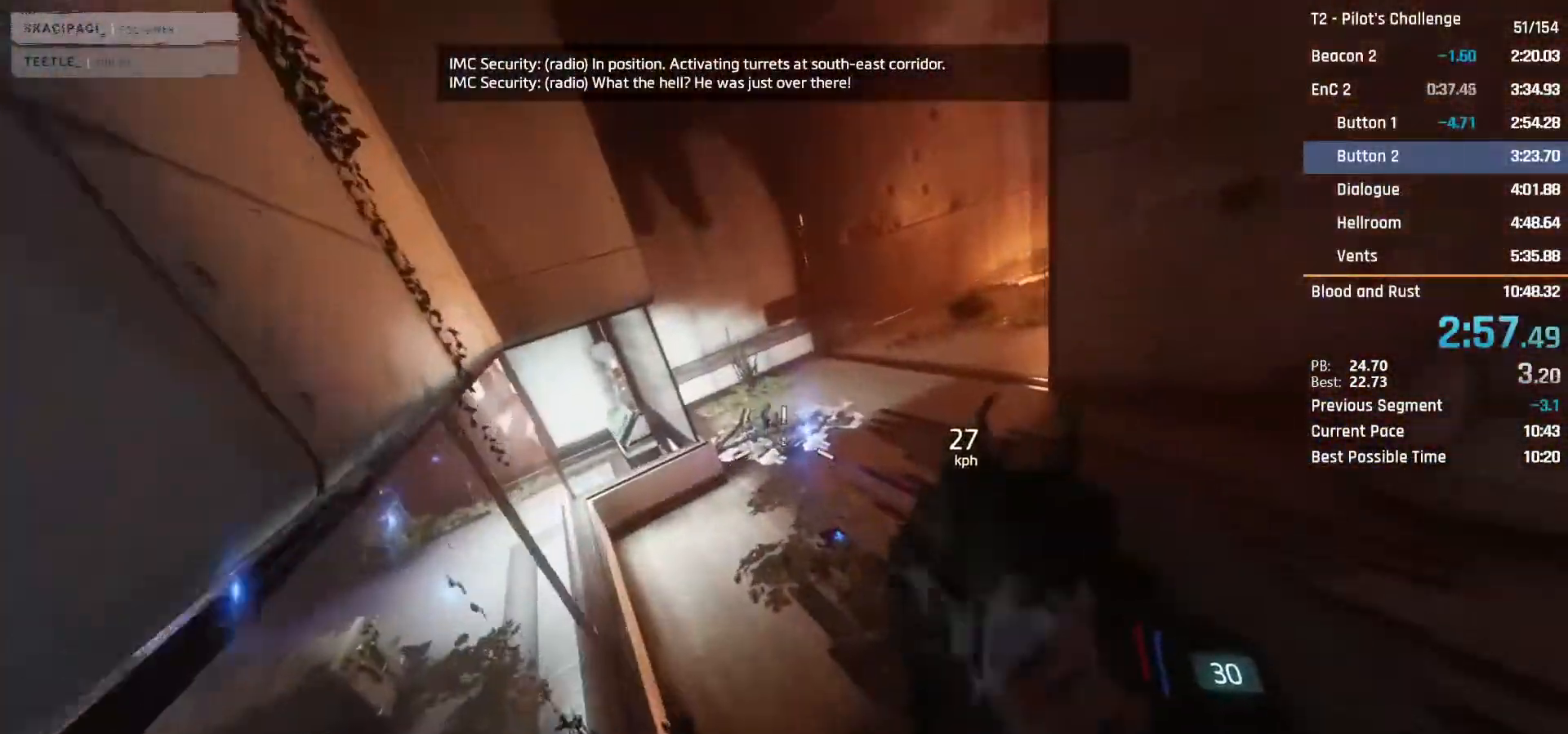
{"keys": ["d"], "mouse": ["mb4"], "events": [[67, "space", "down"], [167, "space", "up"], [217, "w", "up"], [250, "mouse_mb4", "down"], [350, "d", "down"]]}
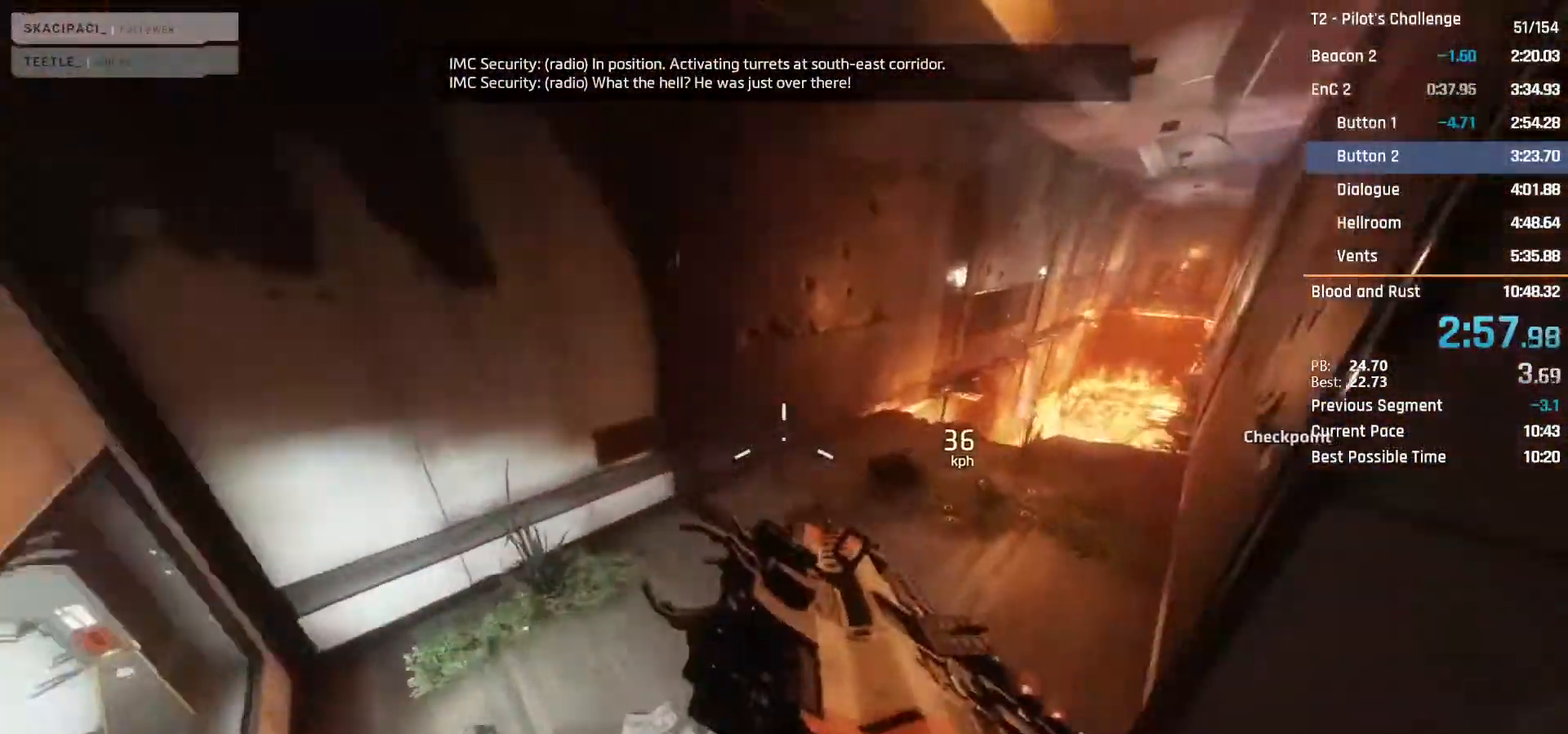
{"keys": ["d"], "mouse": ["mb4"], "events": []}
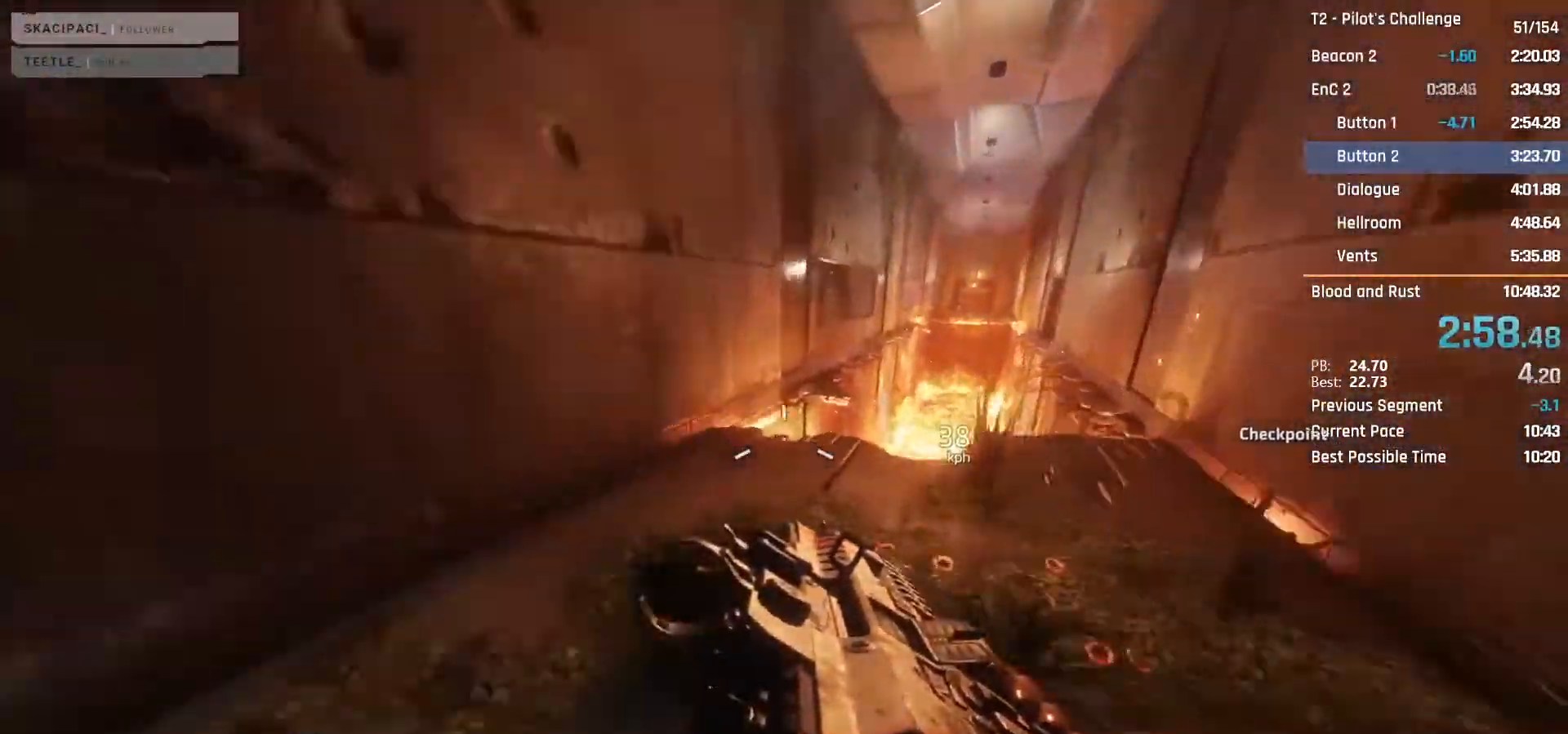
{"keys": ["w"], "mouse": ["mb4"], "events": [[200, "space", "down"], [233, "space", "up"], [333, "d", "up"], [433, "w", "down"]]}
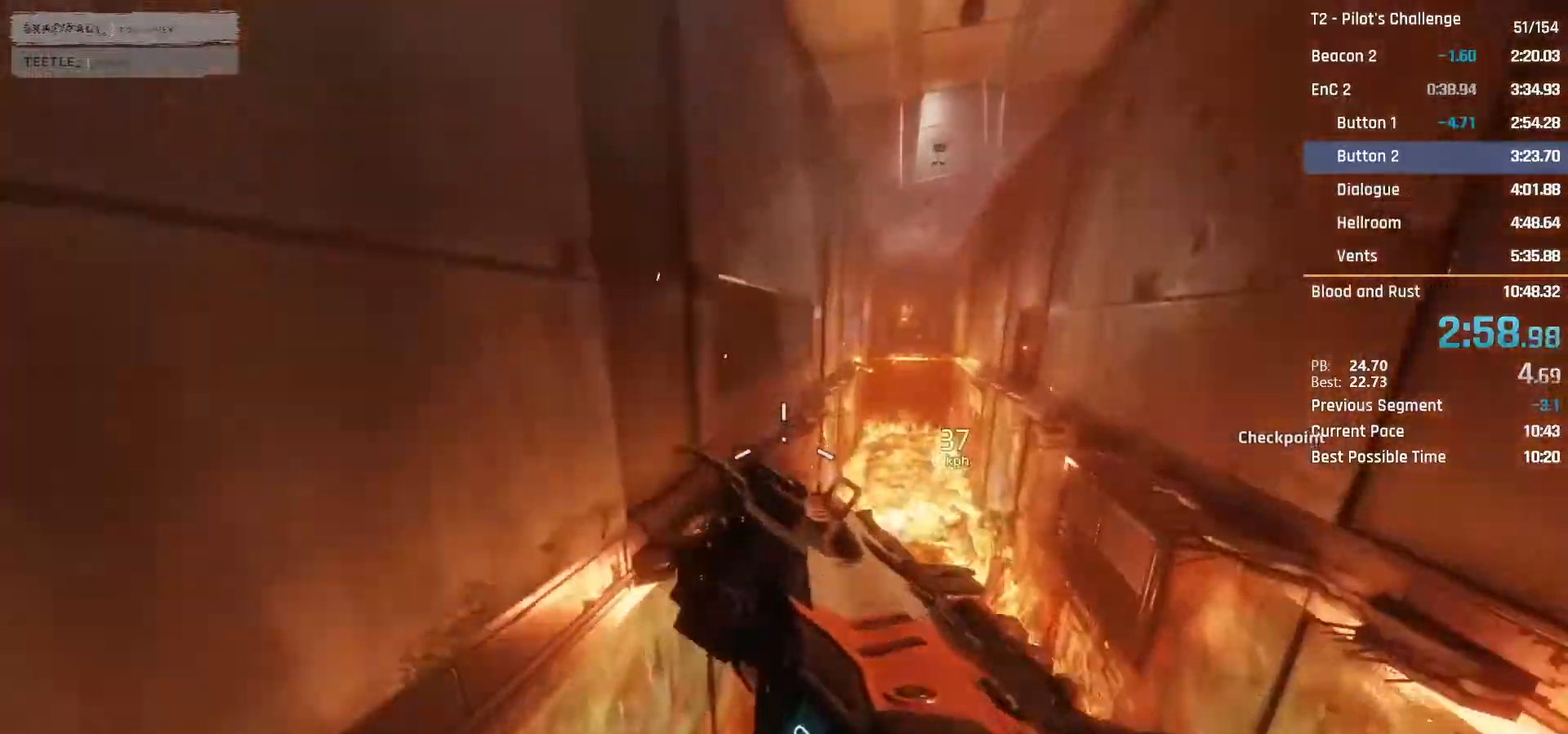
{"keys": ["w"], "mouse": [], "events": [[117, "space", "down"], [167, "mouse_mb4", "up"], [217, "space", "up"]]}
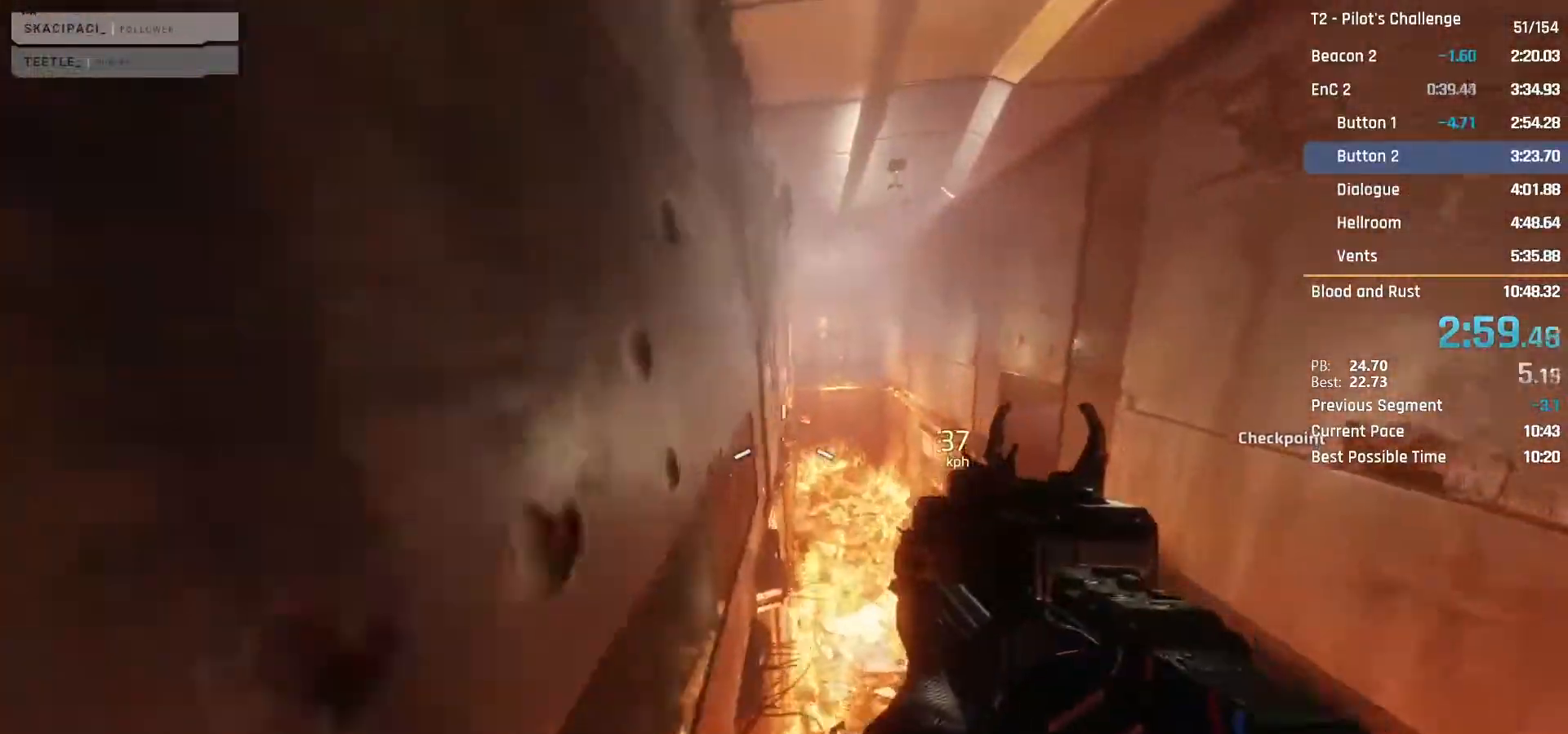
{"keys": ["w"], "mouse": [], "events": [[317, "c", "down"], [317, "space", "down"], [417, "c", "up"], [417, "space", "up"]]}
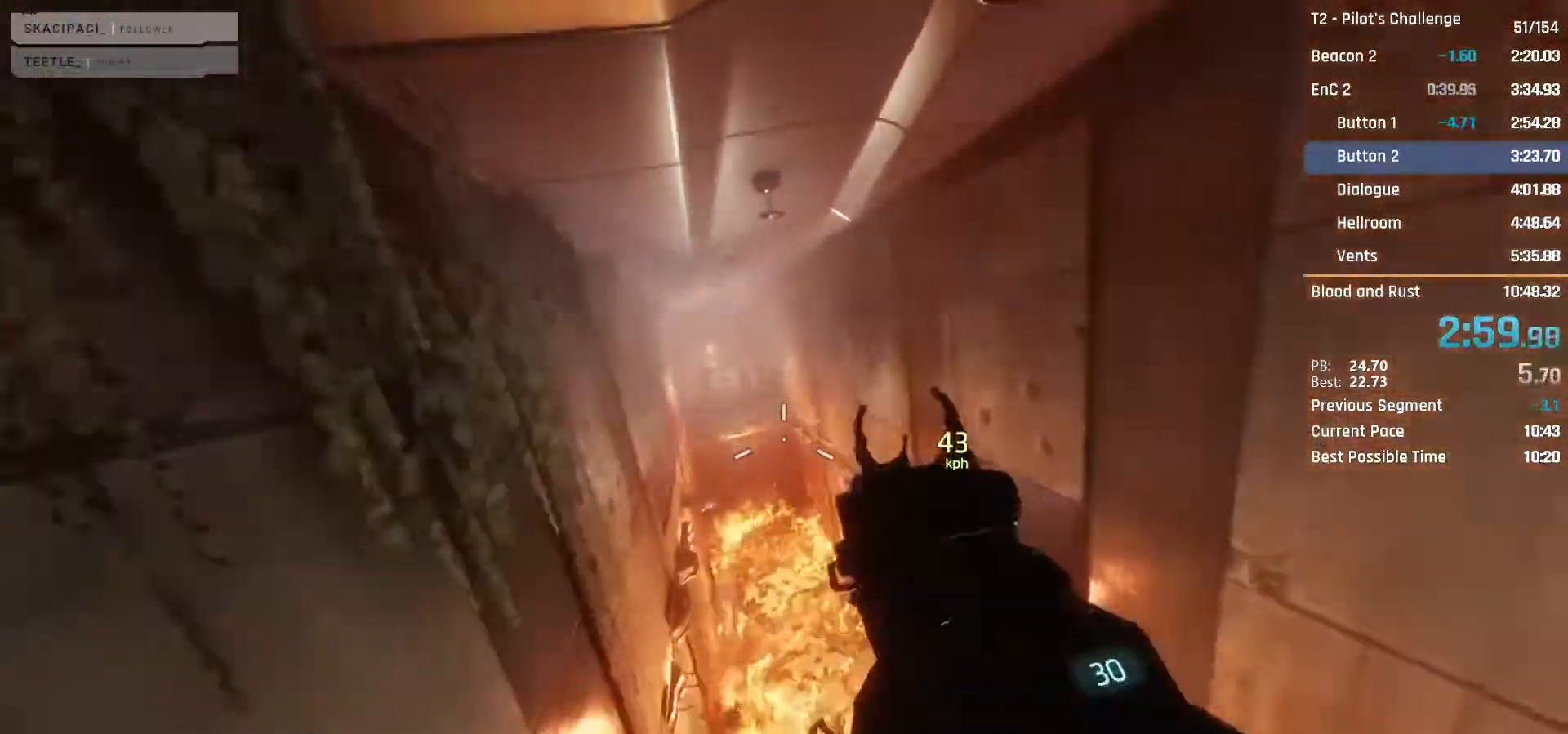
{"keys": ["w"], "mouse": [], "events": []}
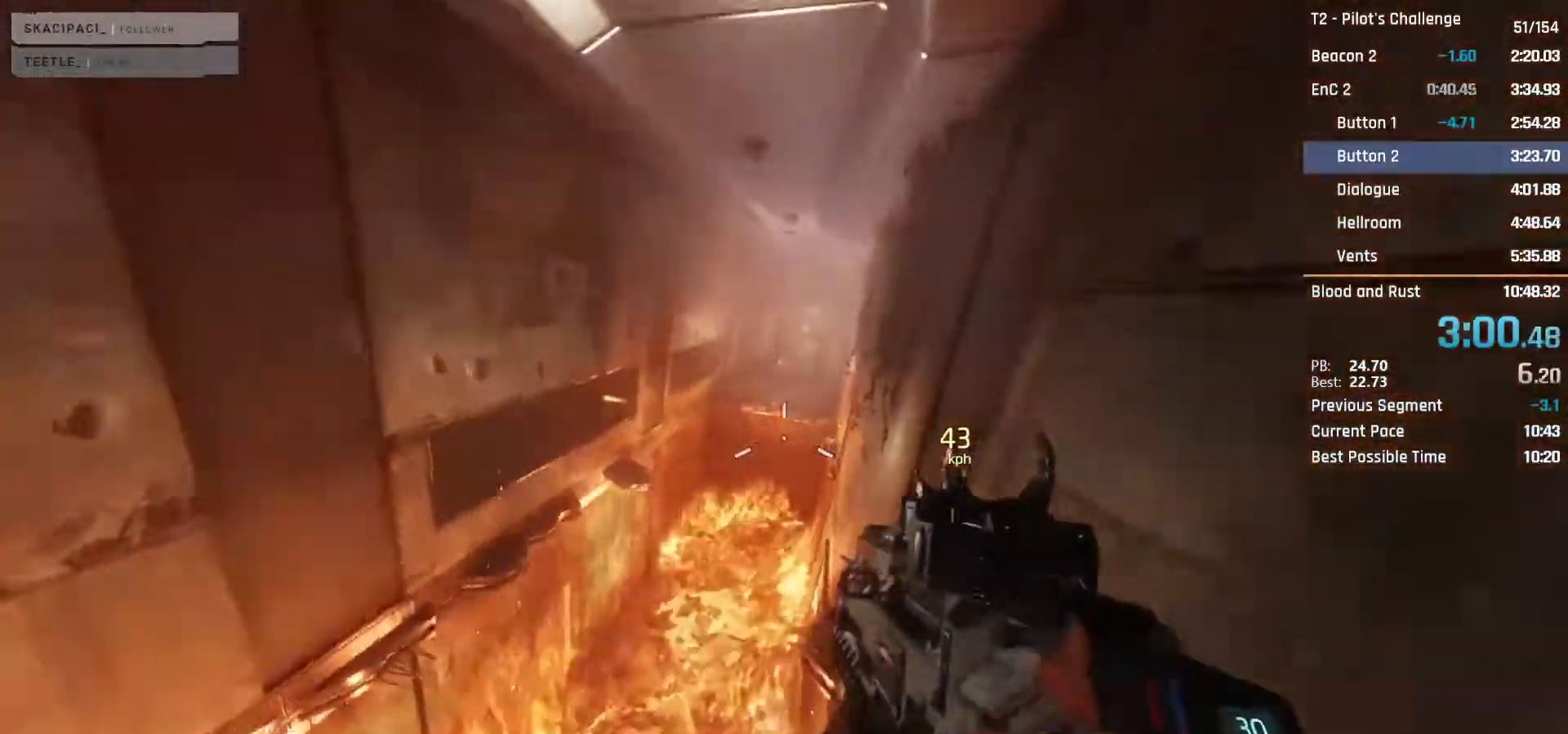
{"keys": [], "mouse": [], "events": [[167, "c", "down"], [167, "space", "down"], [250, "c", "up"], [250, "space", "up"], [400, "w", "up"]]}
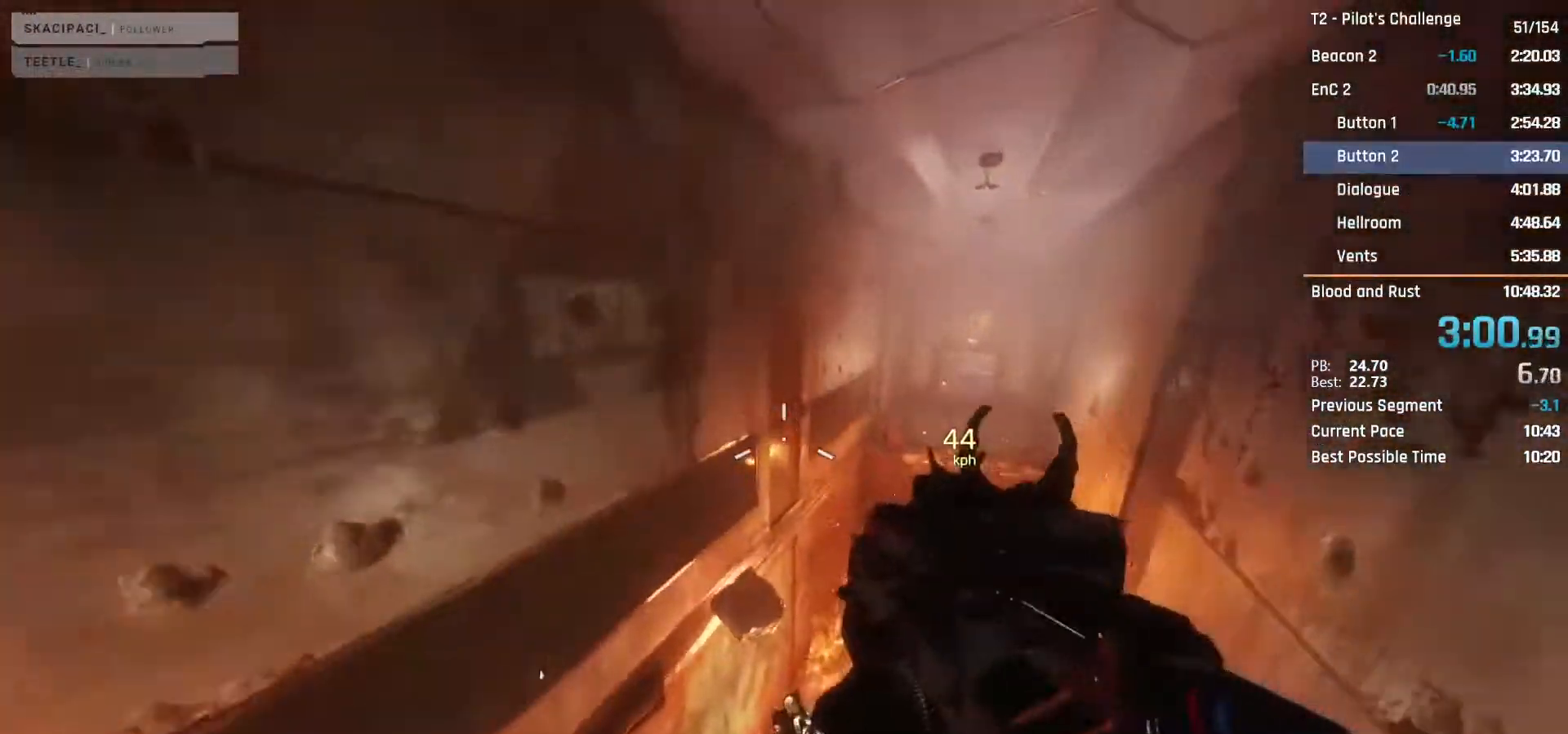
{"keys": ["a", "d"], "mouse": [], "events": [[33, "d", "down"], [367, "a", "down"], [417, "space", "down"], [500, "space", "up"]]}
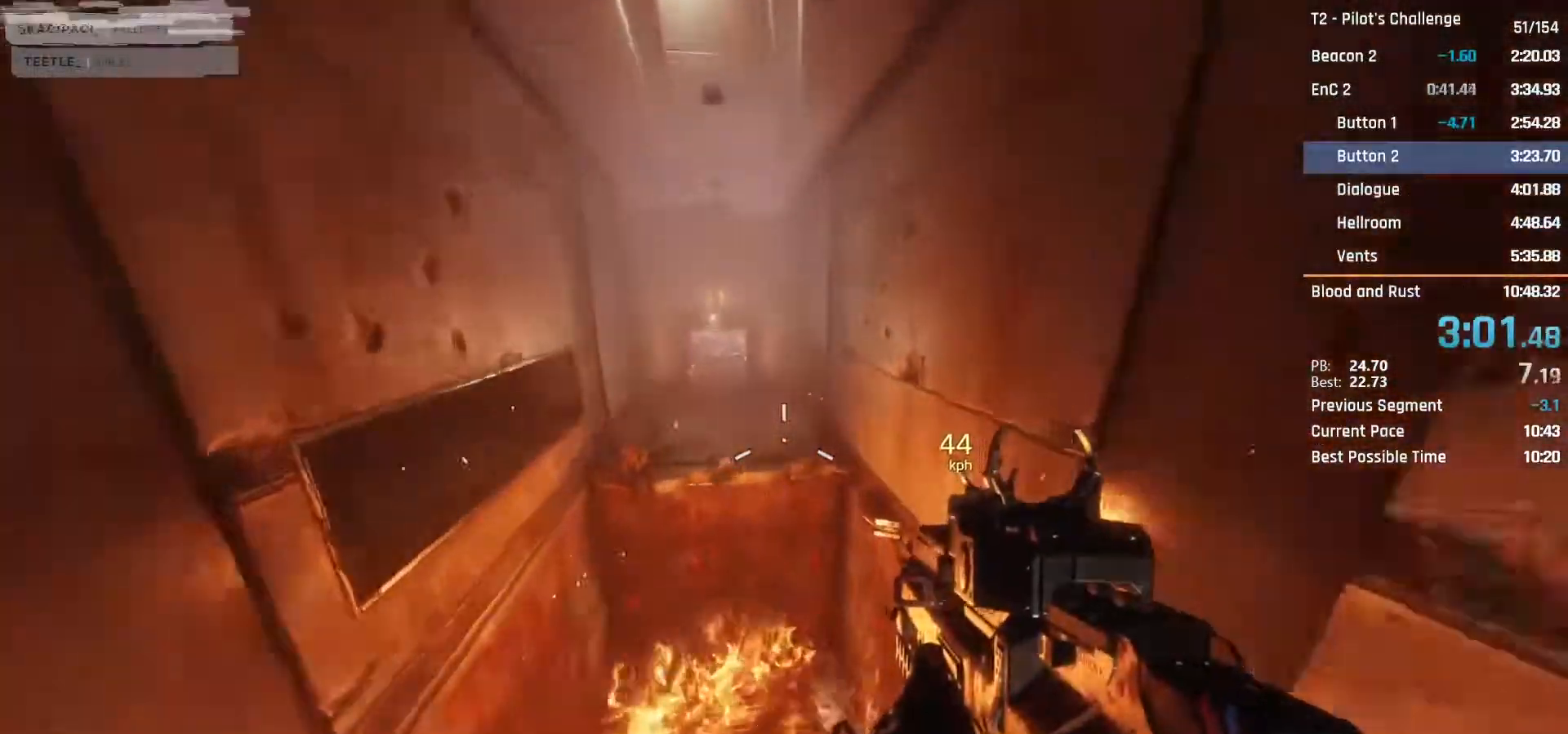
{"keys": [], "mouse": ["mb4"], "events": [[100, "d", "up"], [200, "mouse_mb4", "down"], [483, "a", "up"]]}
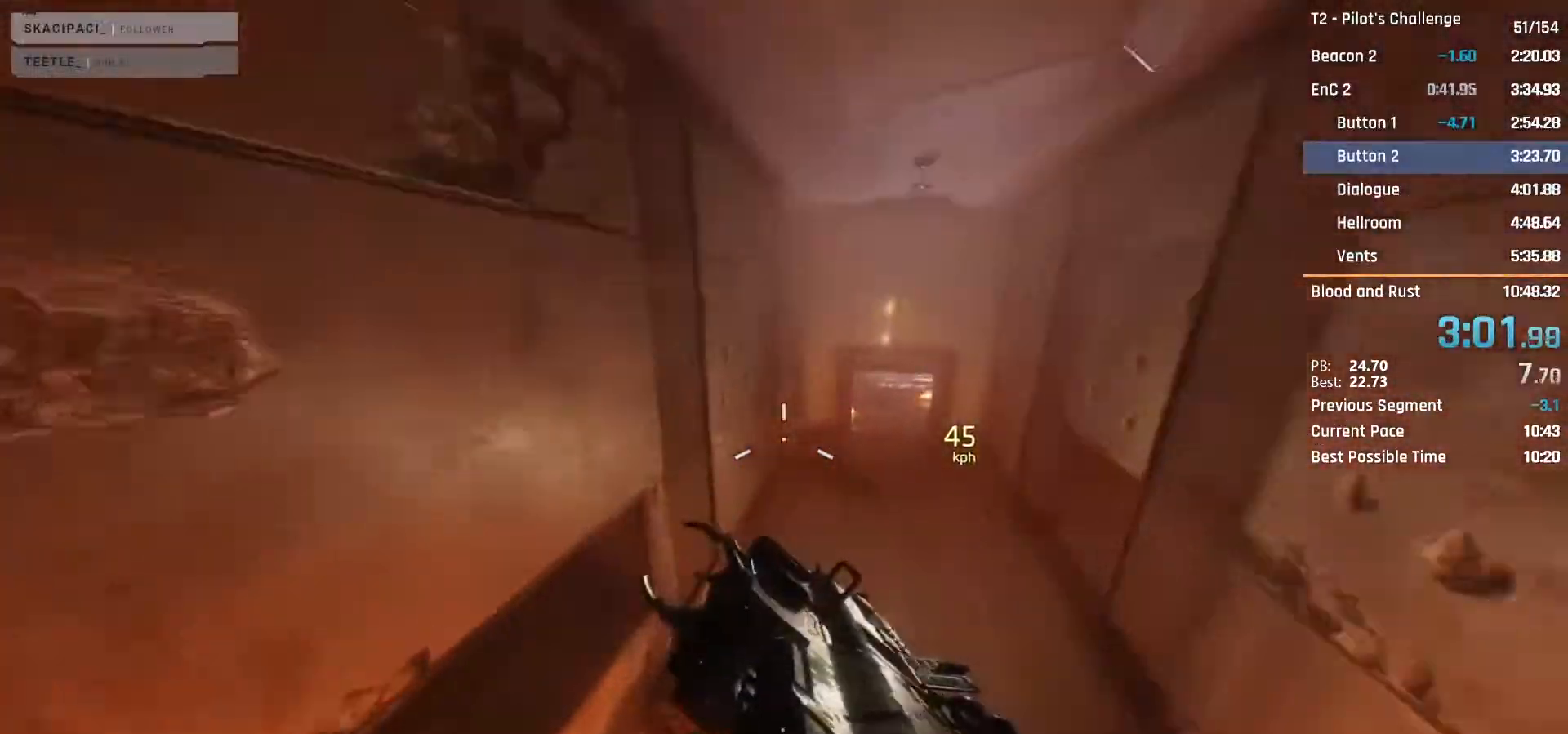
{"keys": ["d"], "mouse": ["mb4"], "events": [[117, "d", "down"]]}
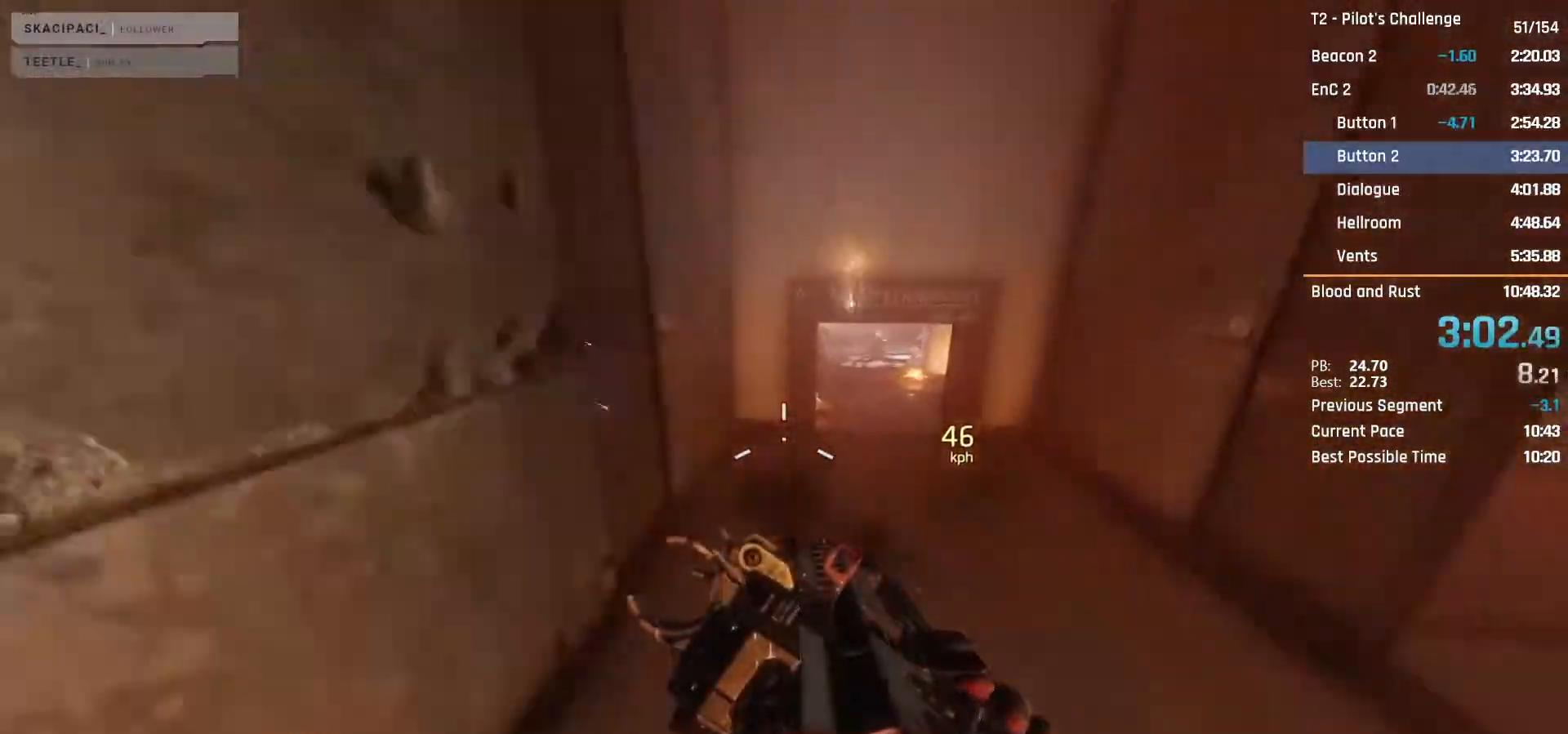
{"keys": ["d"], "mouse": ["mb4"], "events": [[267, "space", "down"], [367, "space", "up"]]}
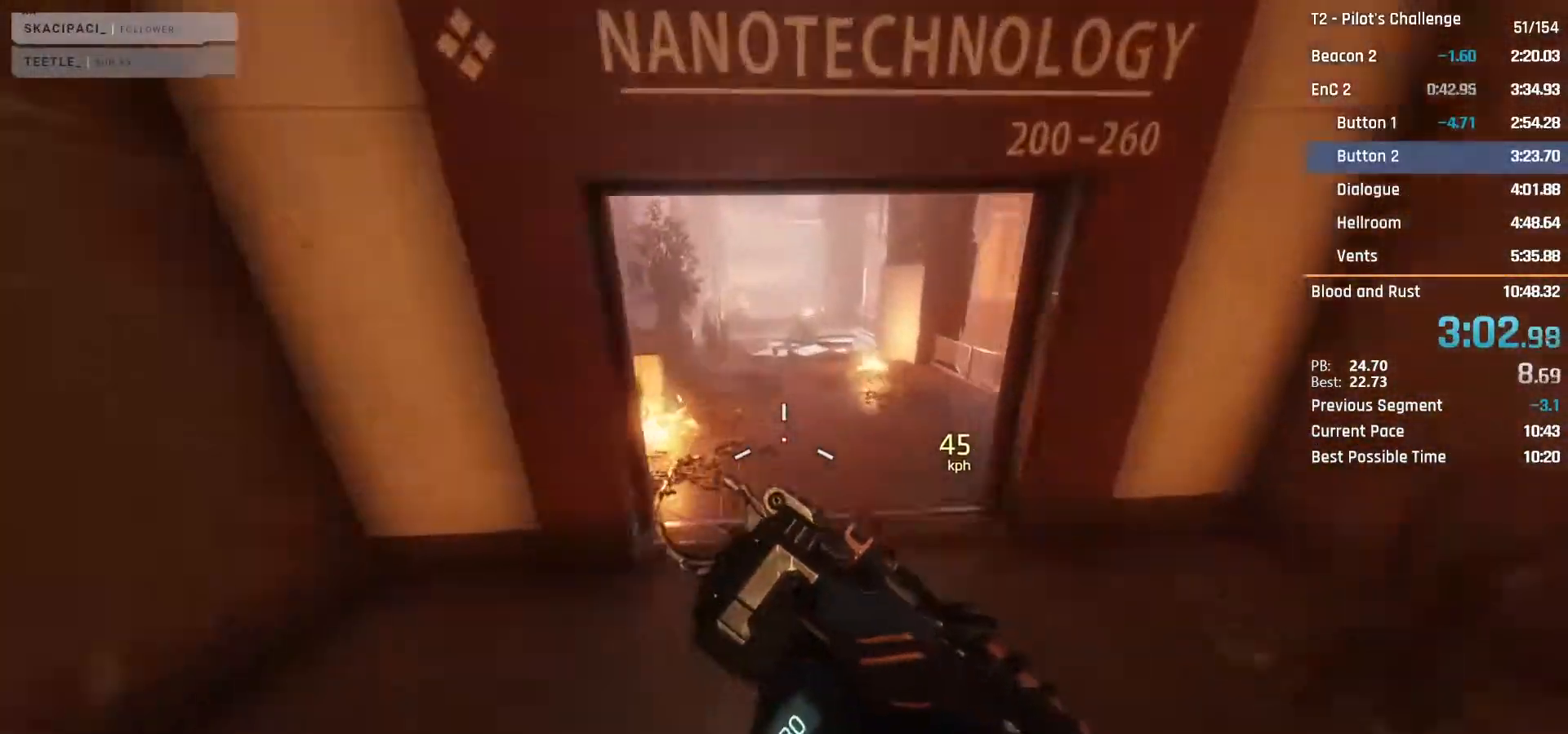
{"keys": ["d", "w"], "mouse": ["mb4"], "events": [[233, "w", "down"]]}
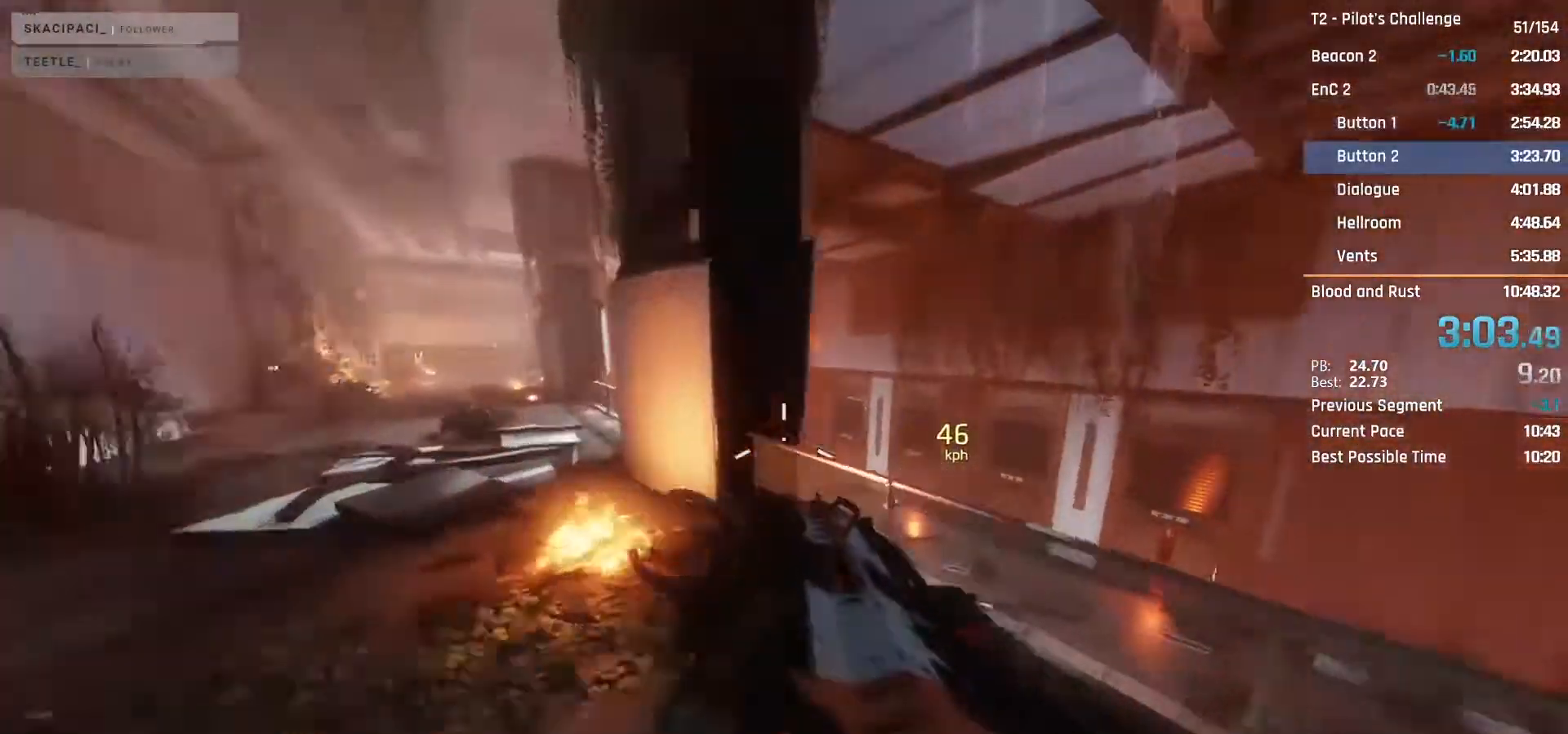
{"keys": ["d"], "mouse": ["mb4"], "events": [[67, "space", "down"], [117, "mouse_middle", "down"], [167, "space", "up"], [167, "w", "up"], [217, "mouse_middle", "up"]]}
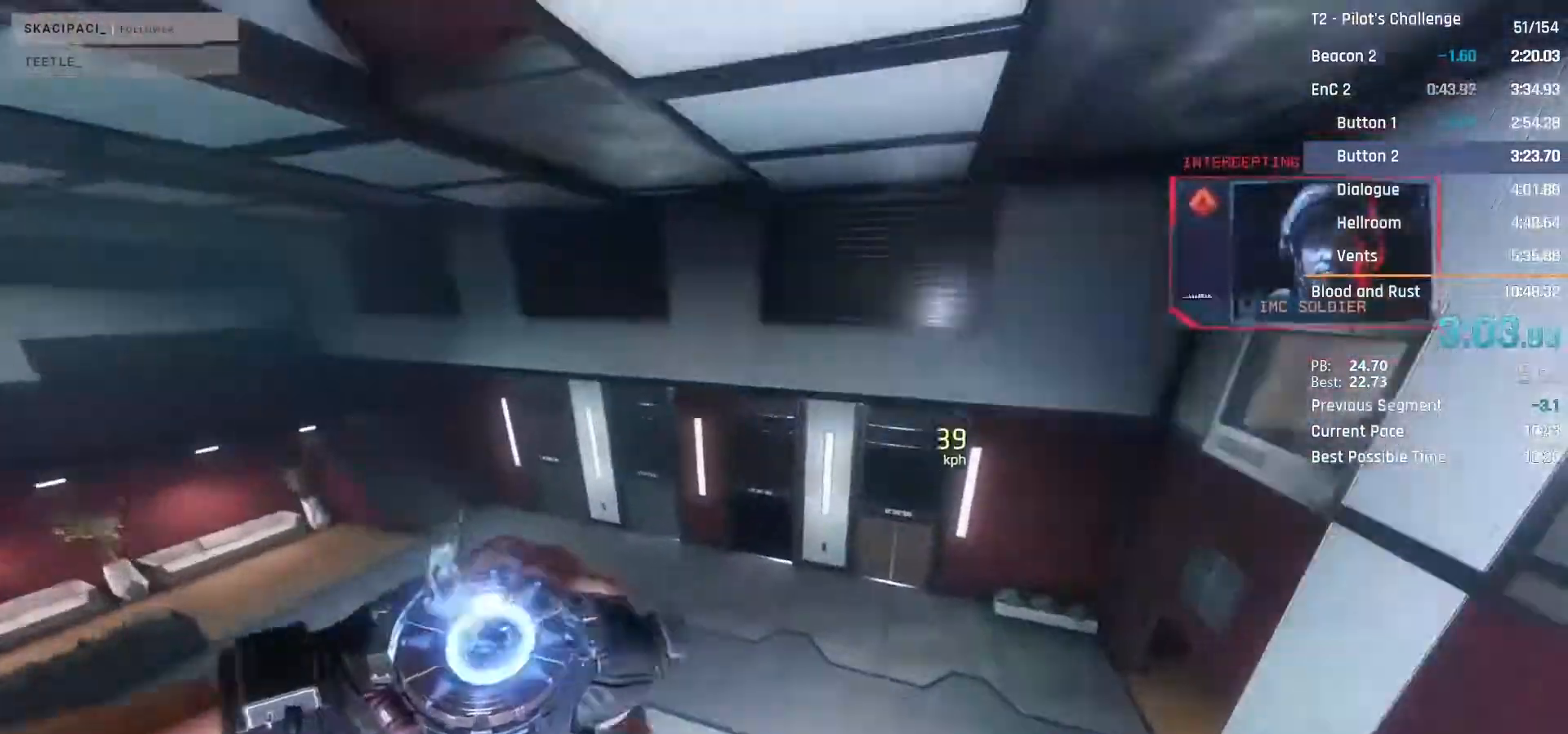
{"keys": ["d", "w"], "mouse": [], "events": [[133, "mouse_mb4", "up"], [133, "w", "down"], [417, "shift", "down"], [500, "shift", "up"]]}
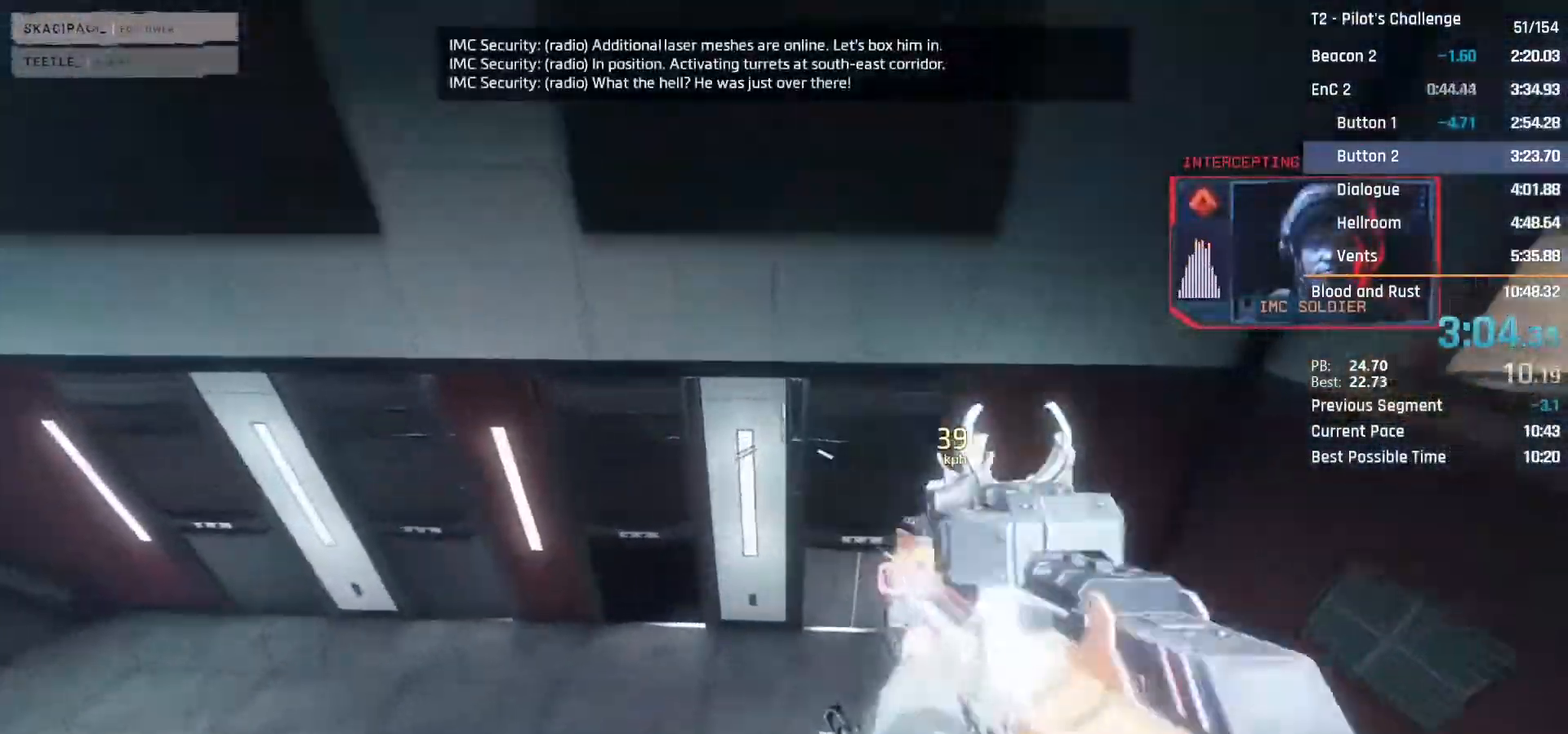
{"keys": ["d"], "mouse": [], "events": [[50, "w", "up"]]}
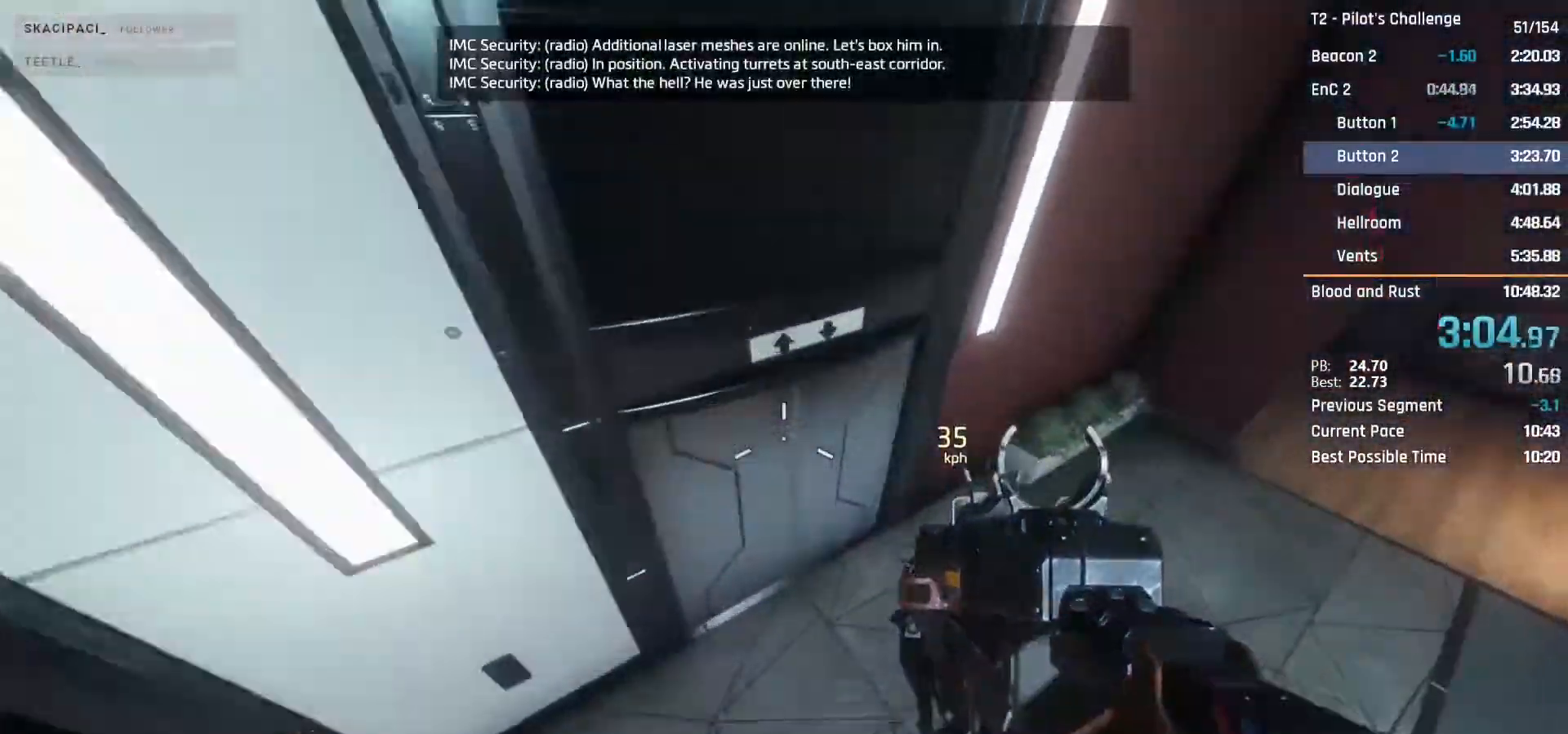
{"keys": ["w"], "mouse": [], "events": [[117, "w", "down"], [300, "d", "up"], [350, "a", "down"], [450, "a", "up"]]}
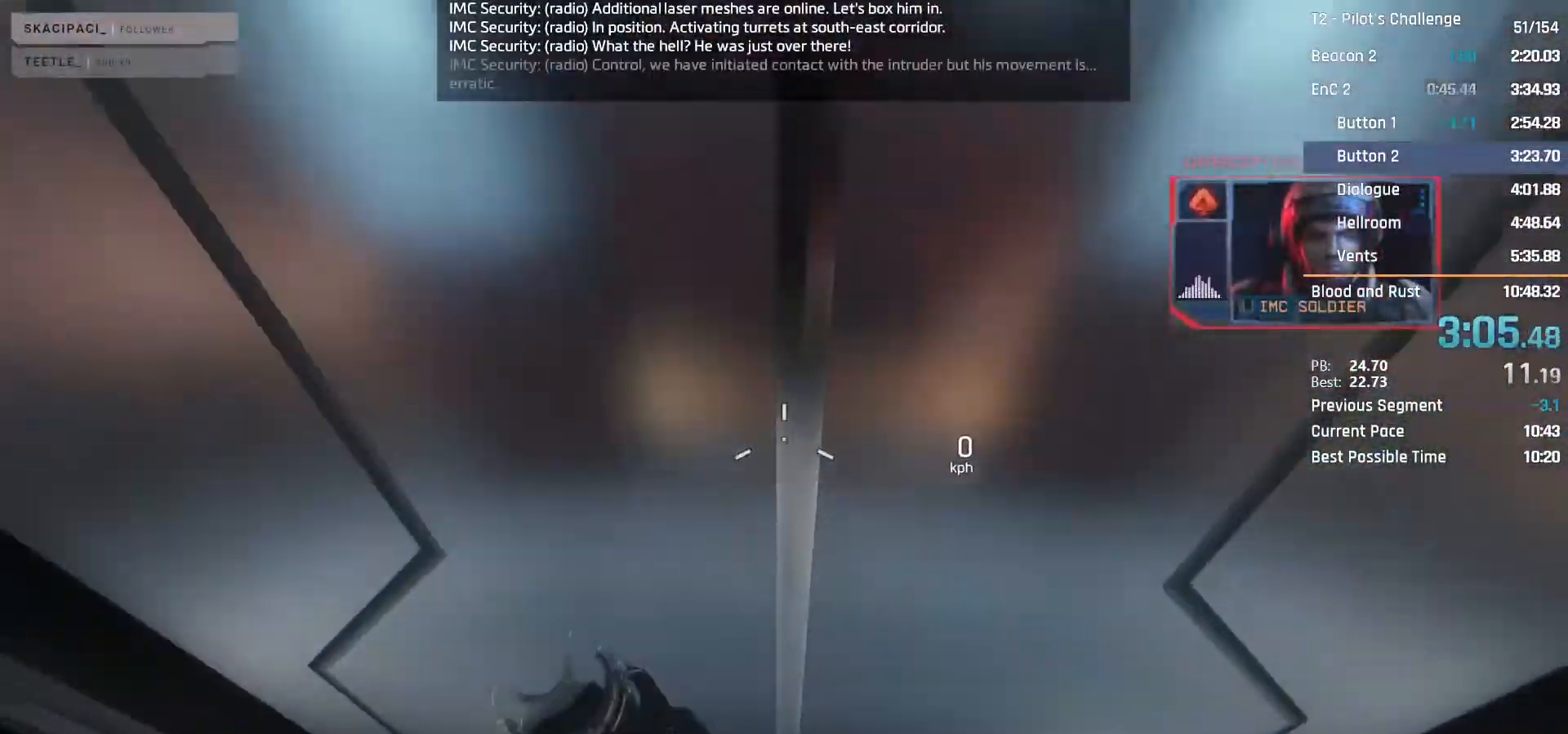
{"keys": [], "mouse": [], "events": [[417, "w", "up"]]}
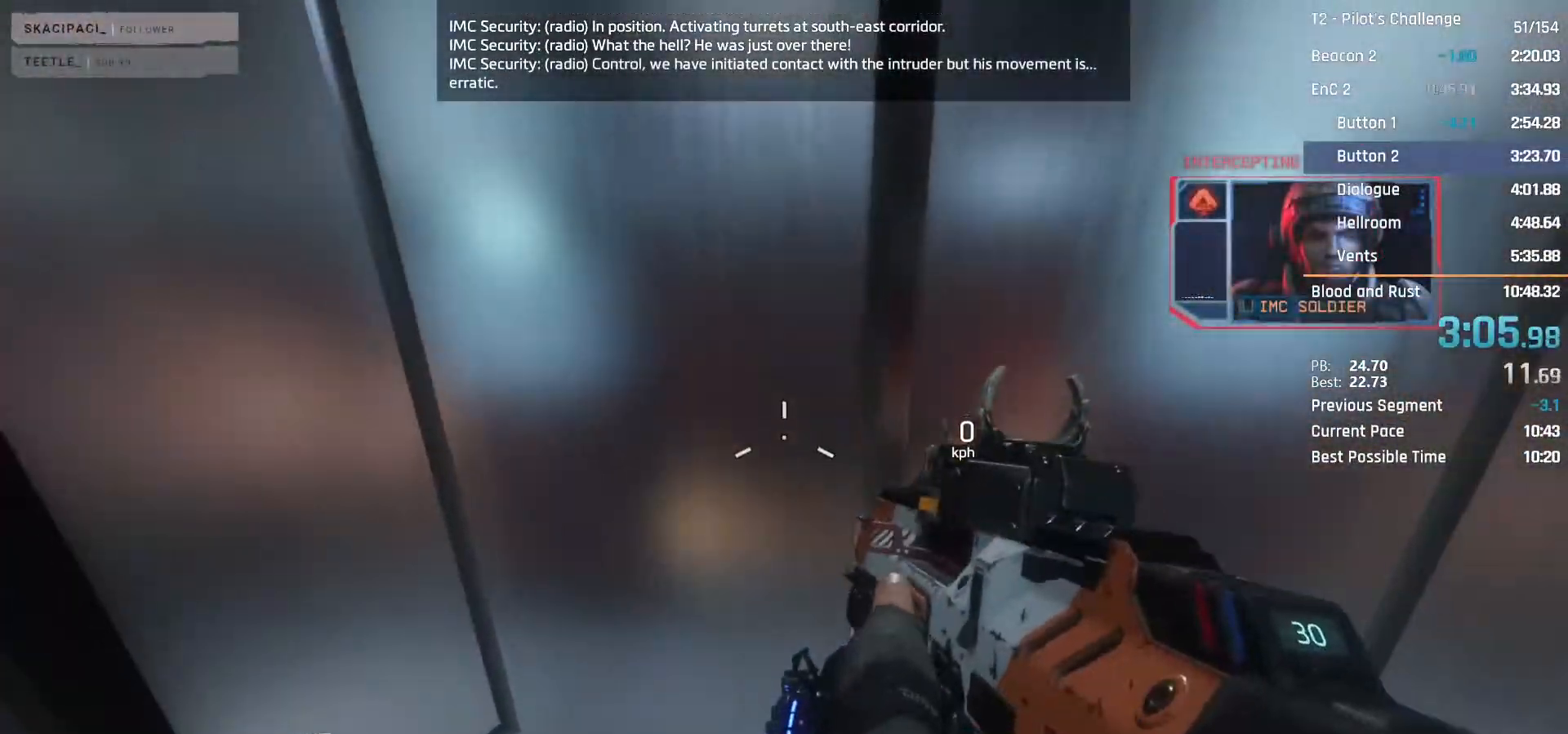
{"keys": ["w"], "mouse": []}
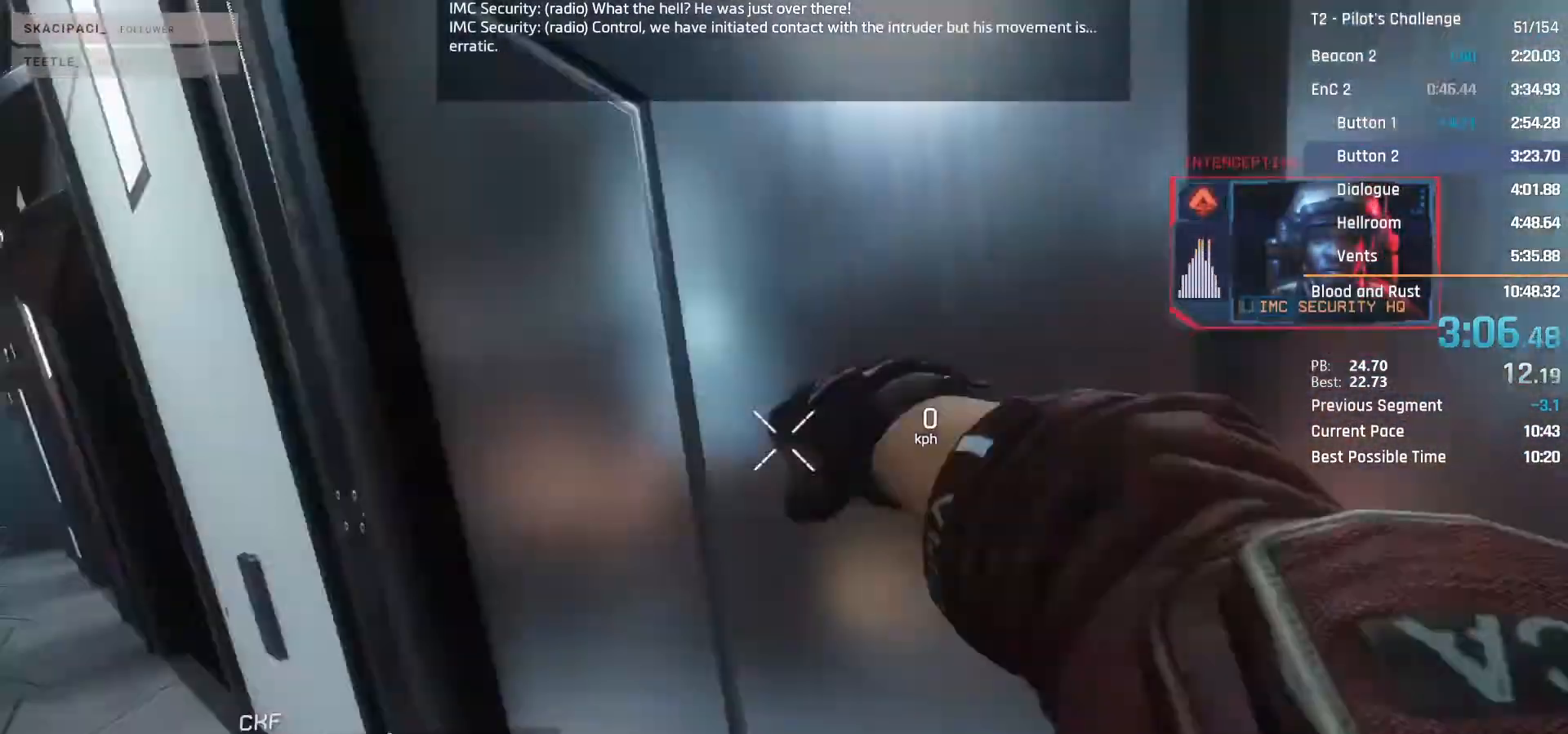
{"keys": ["shift", "w"], "mouse": [], "events": [[250, "shift", "down"], [400, "shift", "up"], [483, "shift", "down"]]}
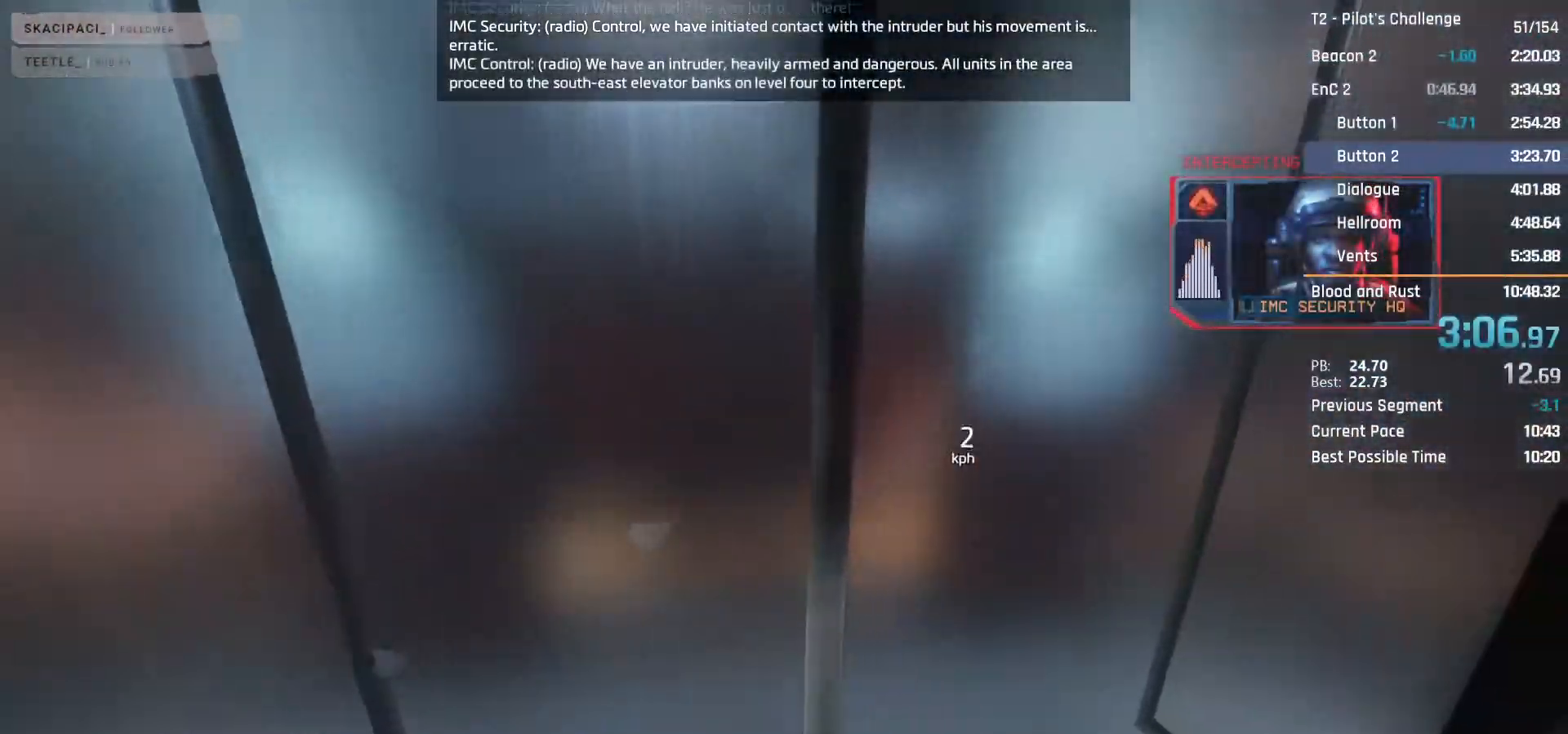
{"keys": ["w"], "mouse": [], "events": [[83, "shift", "up"], [183, "shift", "down"], [267, "shift", "up"], [417, "shift", "down"], [500, "shift", "up"]]}